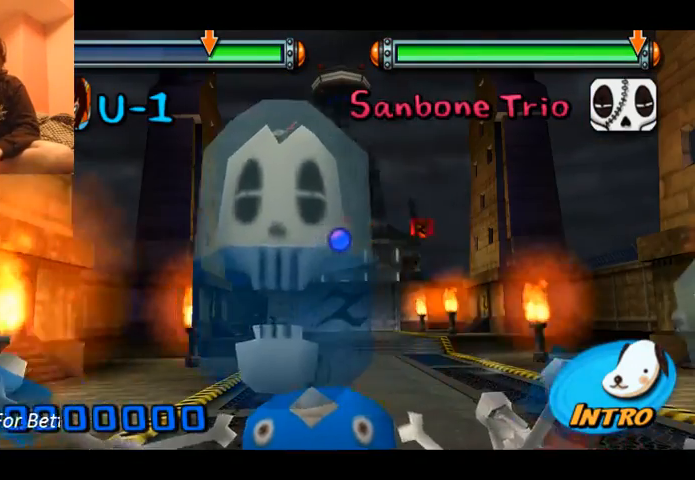
Gameplay with a controller (Xbox layout); each line is a JSON object with the inputs held at the frame after it. "events" lists button and stick changes between this image and that frame as [ms after this image, input, new state], when the widget could be followed in between. Not read: L1 L2 L3 R1 R2 R3 right_stick.
{"buttons": ["Y"], "left_stick": "center", "events": [[67, "B", "down"], [233, "A", "down"], [233, "B", "up"], [333, "A", "up"], [467, "Y", "down"]]}
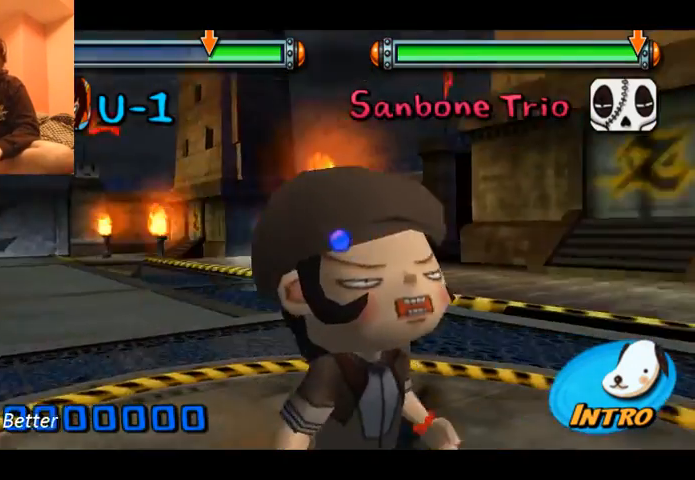
{"buttons": [], "left_stick": "center", "events": [[67, "Y", "up"], [367, "X", "down"], [400, "B", "down"], [467, "B", "up"], [500, "X", "up"]]}
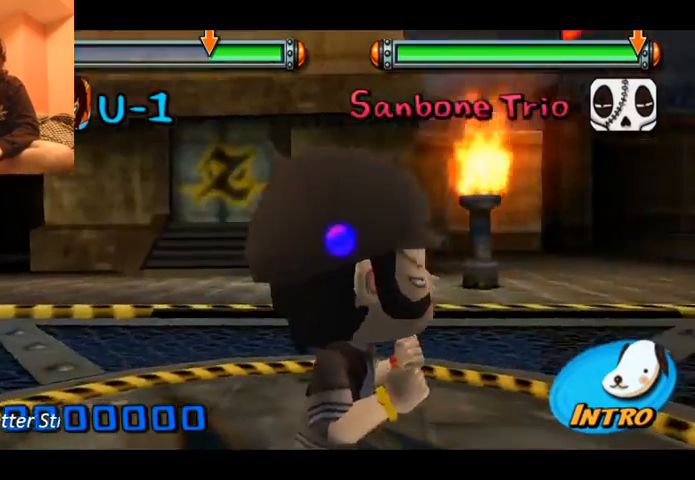
{"buttons": [], "left_stick": "center", "events": []}
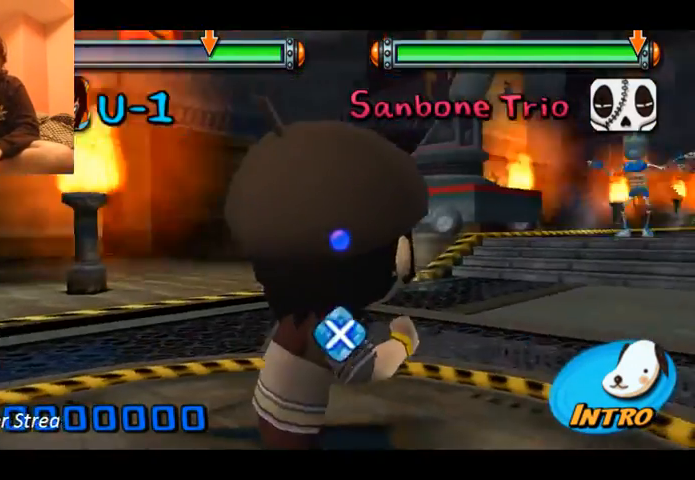
{"buttons": [], "left_stick": "center", "events": [[200, "A", "down"], [333, "A", "up"]]}
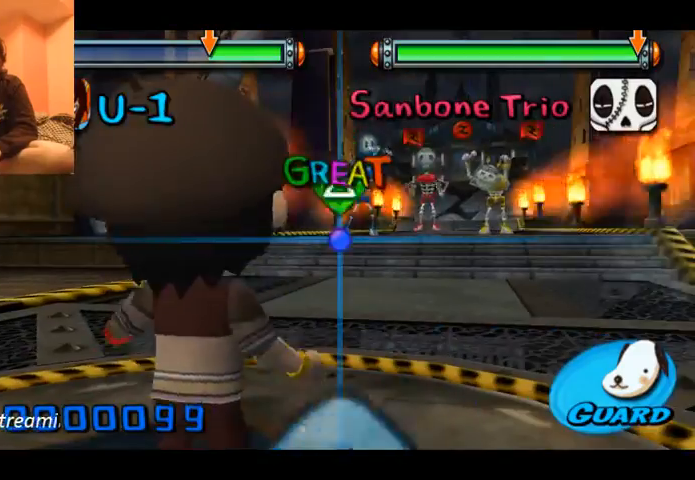
{"buttons": [], "left_stick": "center", "events": [[167, "Y", "down"], [233, "Y", "up"]]}
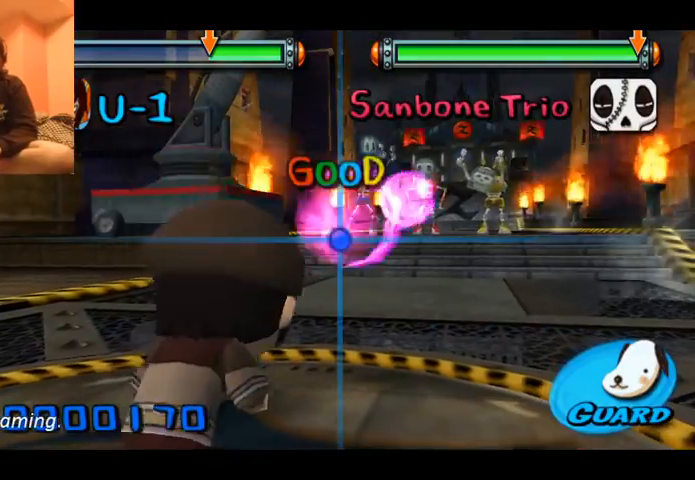
{"buttons": [], "left_stick": "center", "events": []}
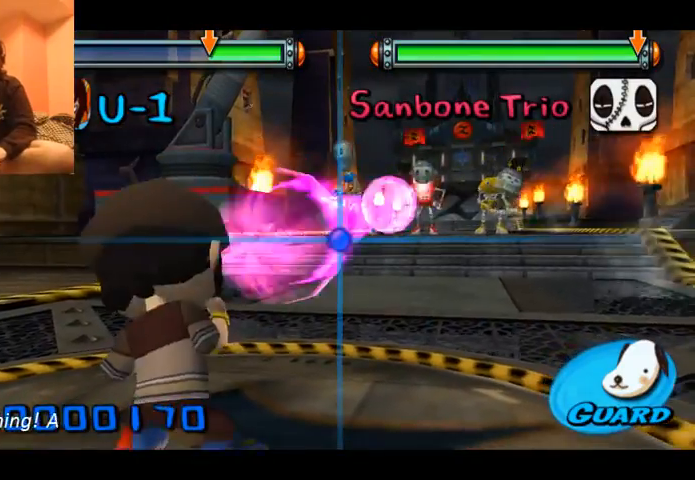
{"buttons": [], "left_stick": "center", "events": []}
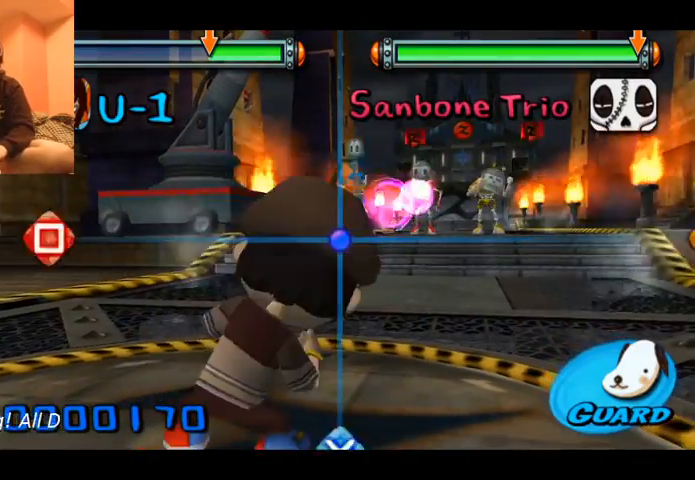
{"buttons": [], "left_stick": "center", "events": []}
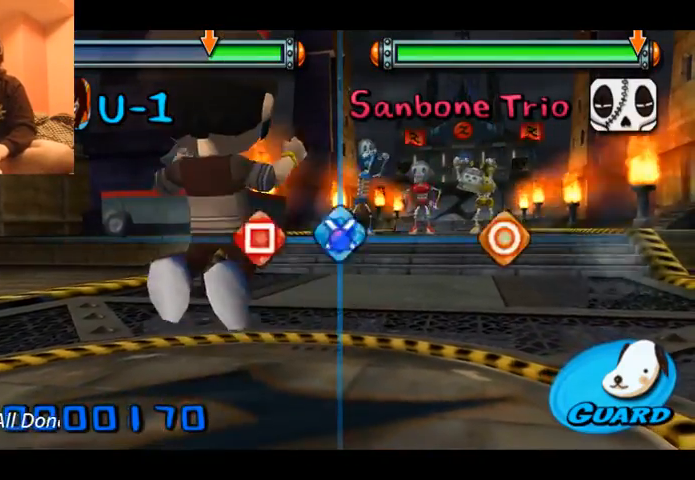
{"buttons": [], "left_stick": "center", "events": [[67, "A", "down"], [133, "A", "up"], [200, "X", "down"], [300, "X", "up"], [333, "B", "down"], [433, "B", "up"]]}
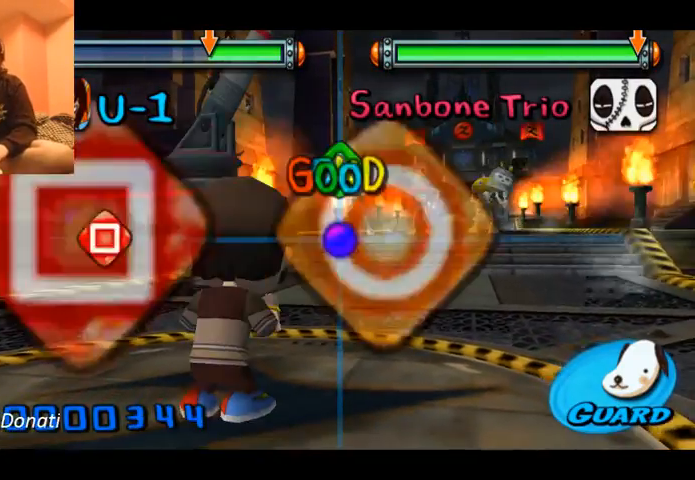
{"buttons": [], "left_stick": "center", "events": [[100, "Y", "down"], [233, "Y", "up"]]}
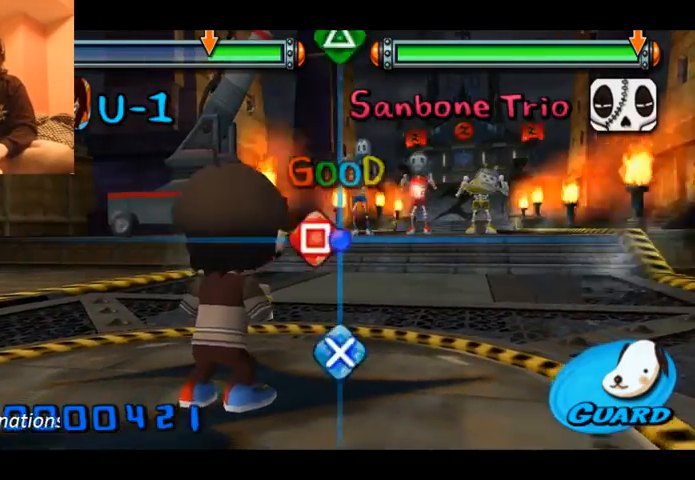
{"buttons": ["Y"], "left_stick": "center", "events": [[67, "X", "down"], [167, "X", "up"], [233, "A", "down"], [367, "A", "up"], [500, "Y", "down"]]}
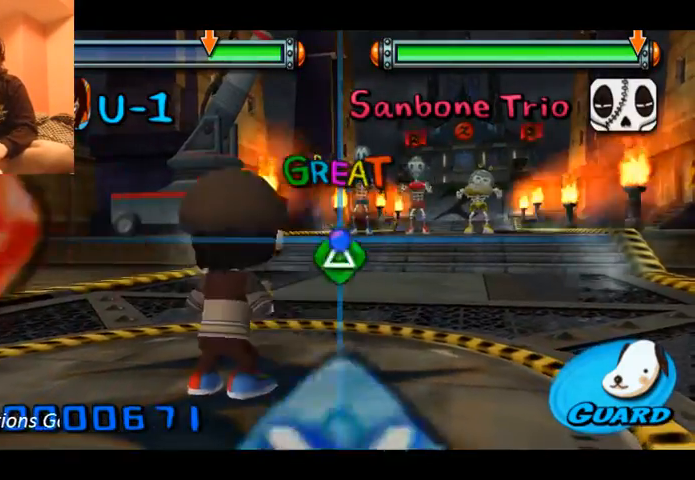
{"buttons": [], "left_stick": "center", "events": [[133, "Y", "up"]]}
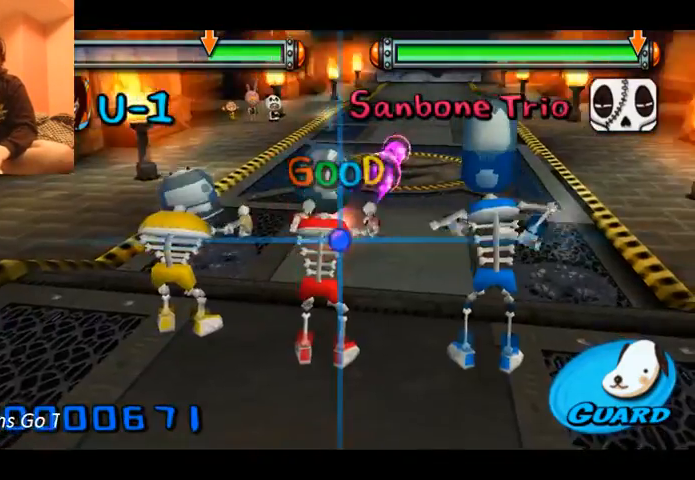
{"buttons": [], "left_stick": "center", "events": []}
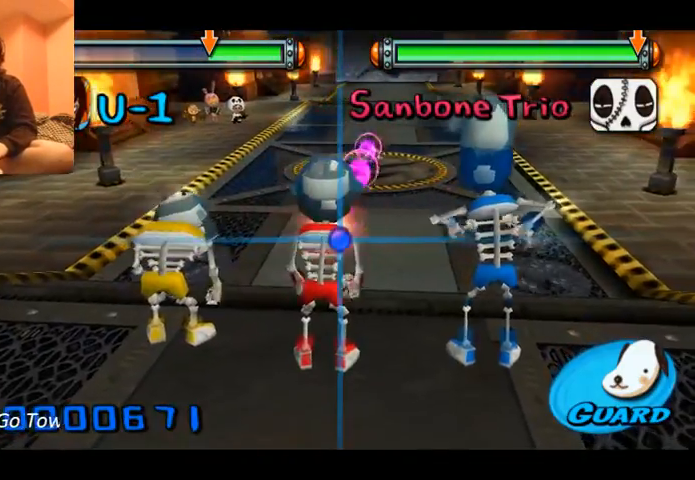
{"buttons": [], "left_stick": "center", "events": []}
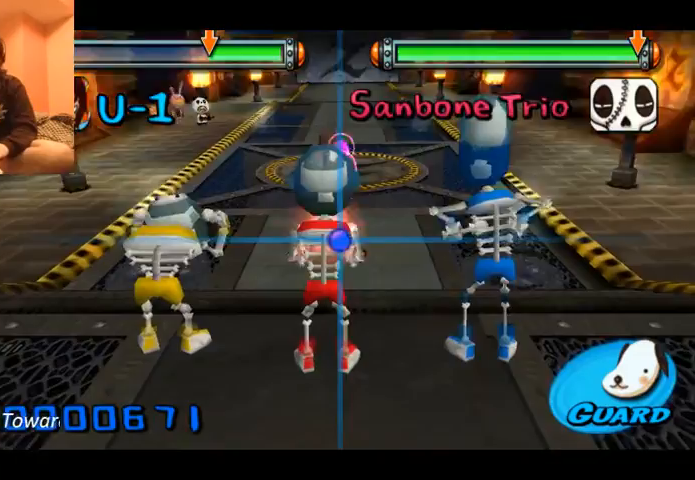
{"buttons": [], "left_stick": "center", "events": []}
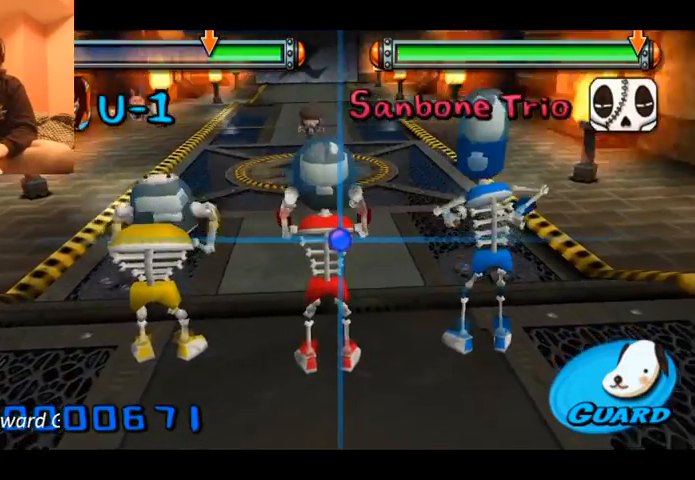
{"buttons": [], "left_stick": "center", "events": []}
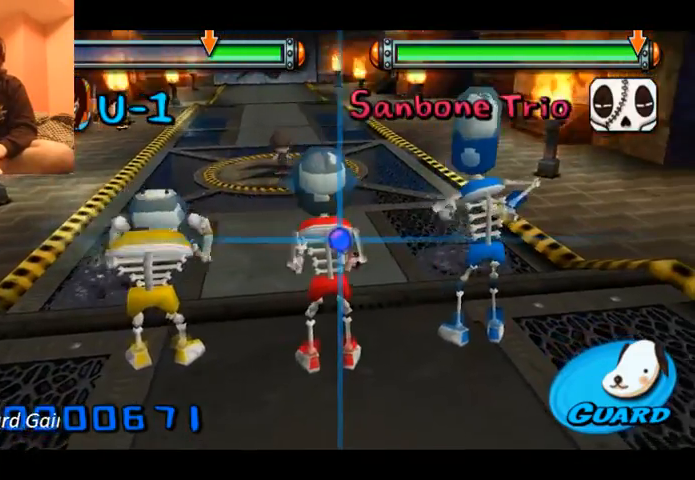
{"buttons": [], "left_stick": "center", "events": []}
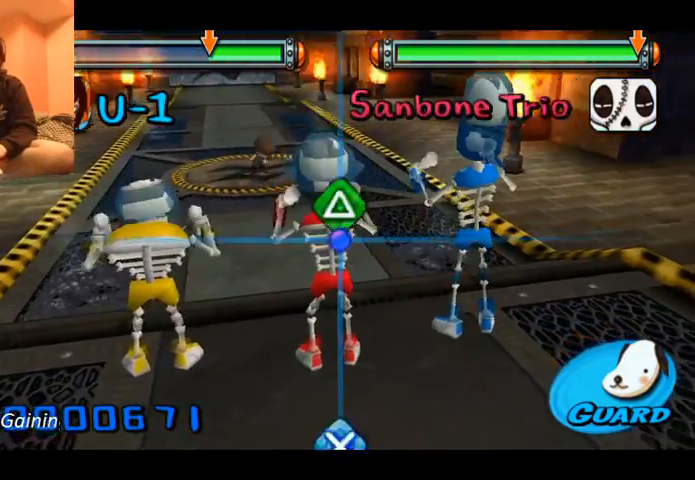
{"buttons": [], "left_stick": "center", "events": [[67, "Y", "down"], [200, "Y", "up"], [400, "A", "down"], [467, "A", "up"]]}
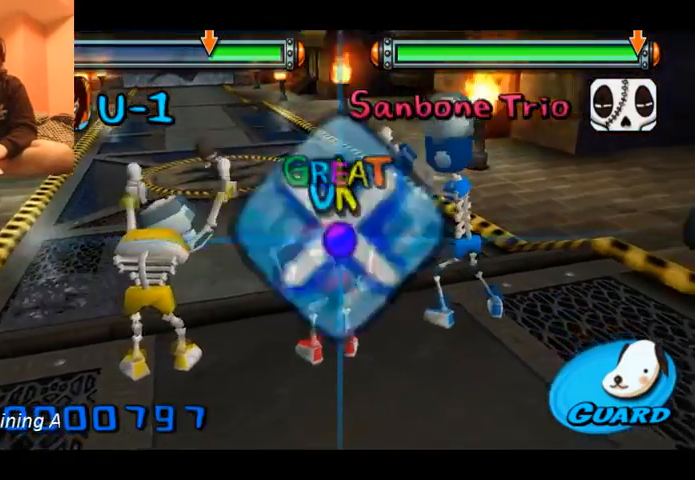
{"buttons": [], "left_stick": "center", "events": []}
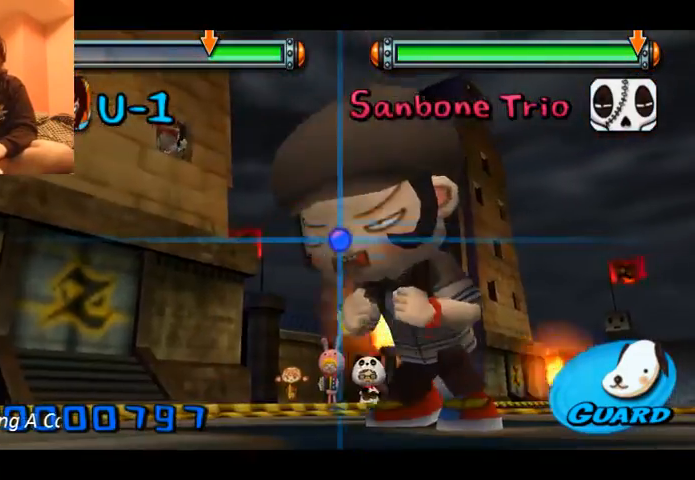
{"buttons": [], "left_stick": "center", "events": []}
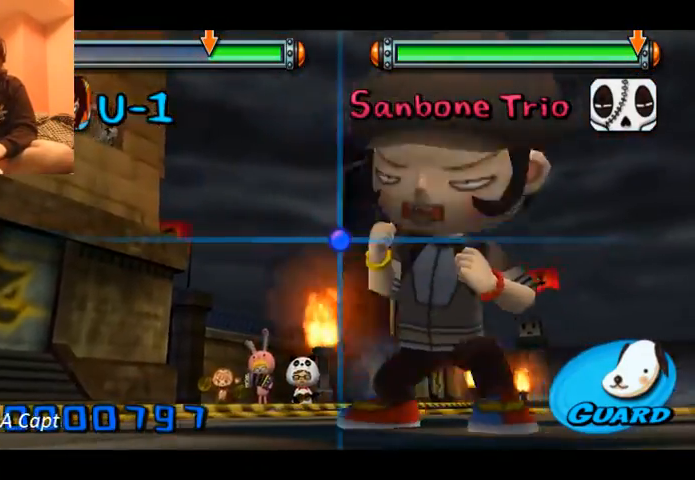
{"buttons": [], "left_stick": "center", "events": []}
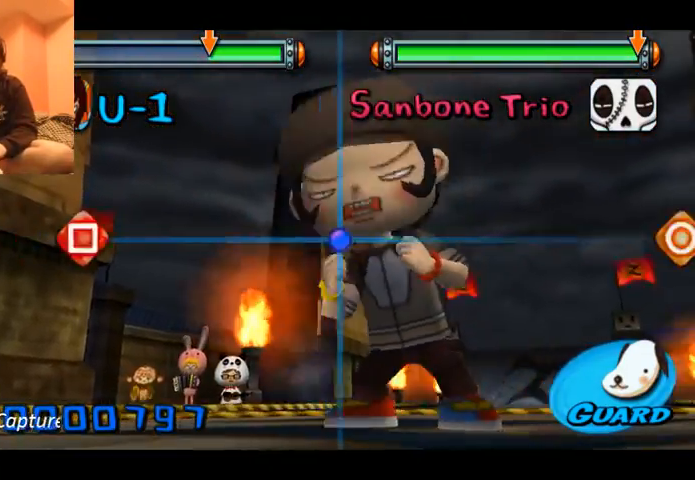
{"buttons": [], "left_stick": "center", "events": []}
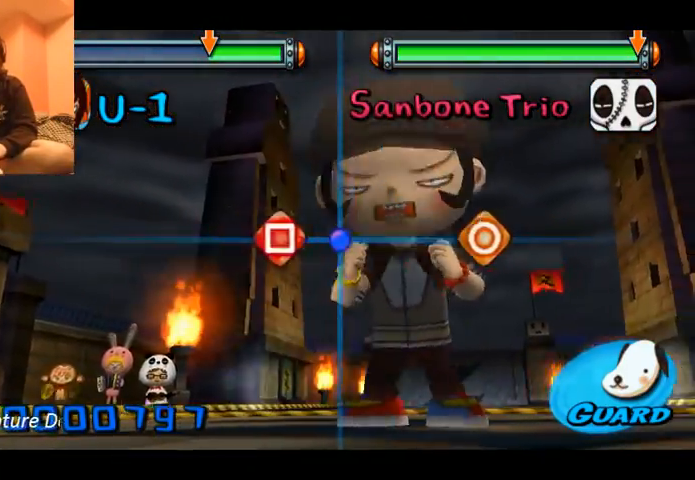
{"buttons": [], "left_stick": "center", "events": [[167, "X", "down"], [267, "X", "up"], [367, "B", "down"], [500, "B", "up"]]}
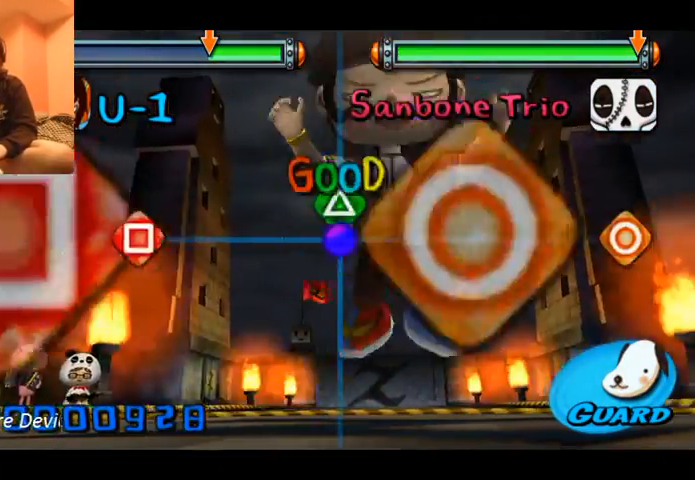
{"buttons": ["X"], "left_stick": "center", "events": [[133, "Y", "down"], [233, "Y", "up"], [433, "X", "down"]]}
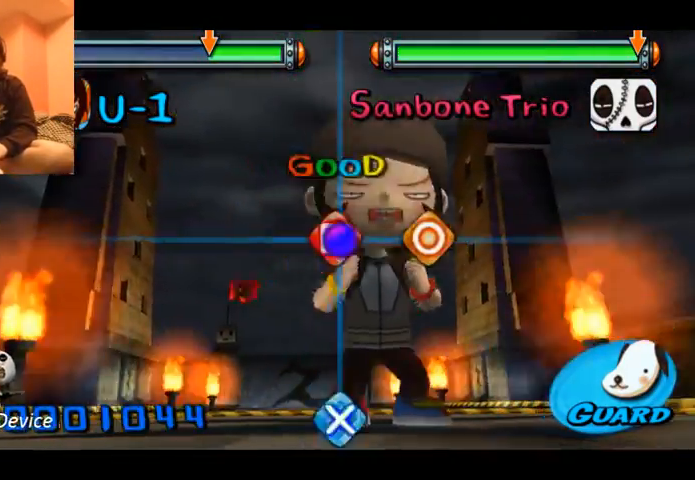
{"buttons": [], "left_stick": "center", "events": [[67, "X", "up"], [167, "B", "down"], [300, "B", "up"], [400, "A", "down"], [500, "A", "up"]]}